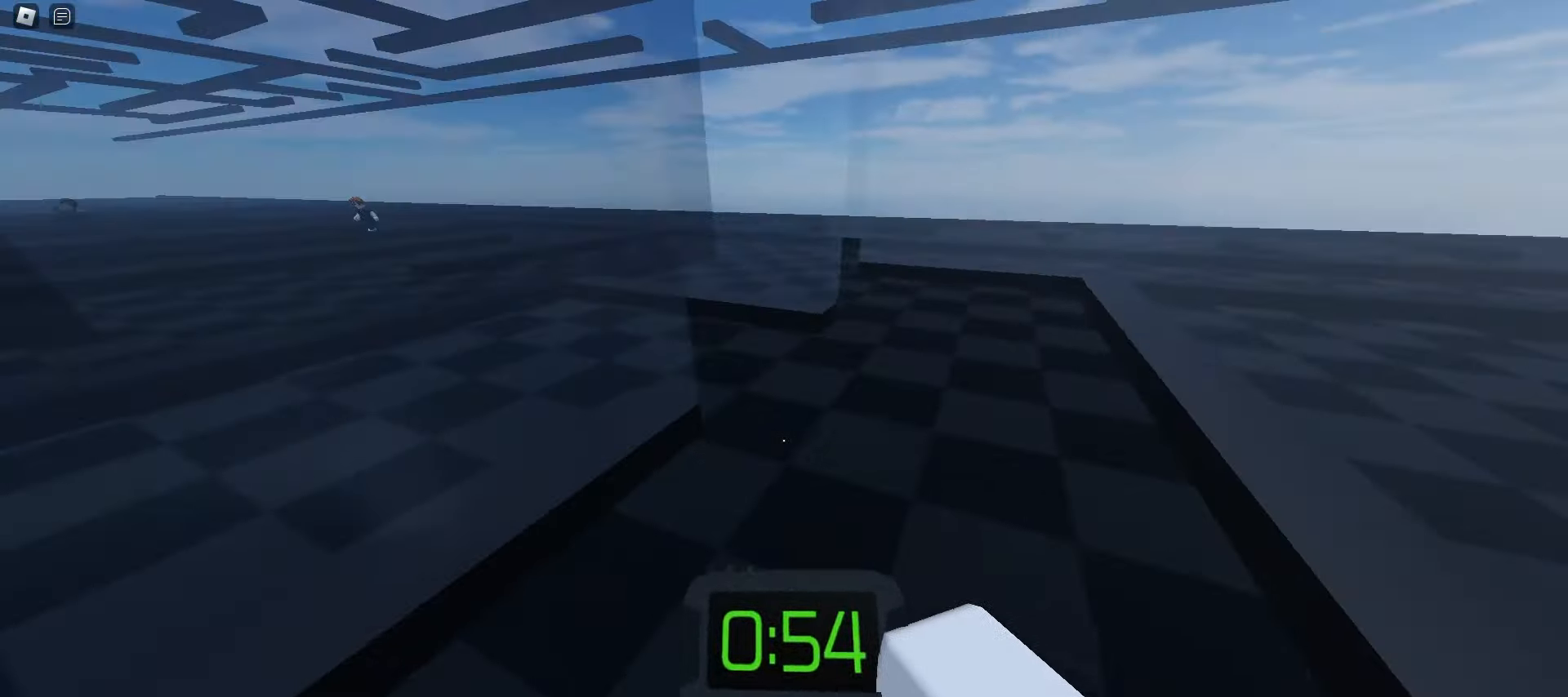
Gameplay with keyboard and mouse; each line is a JSON object with the keys and mouse buttons held at the frame after it. "events" lists presses ("down") and releases ("up") of "a", "ctrl", "d", "e", "f", "q", "r", "s", "shift", "space", "tab", "w", "mouse_left", "mouse_wheel", "mouse_right", "mouse_mb4" and "mouse_mb5" between this image and that frame as [ms after this image, input, new state], when the widget could be followed in between. "mouse_left", "mouse_wheel", "mouse_right", "mouse_mb4", "mouse_mb5" = the "left", "wheel", "right", "mb4", "mb5" buttons of the "mouse" list. No other keys are recorded. "wheel" means that the mouse wheel is clicked or scrolled. Mouse movement is not recorded.
{"keys": ["a", "w"], "mouse": [], "events": [[283, "space", "down"], [400, "a", "down"], [400, "d", "up"], [433, "space", "up"]]}
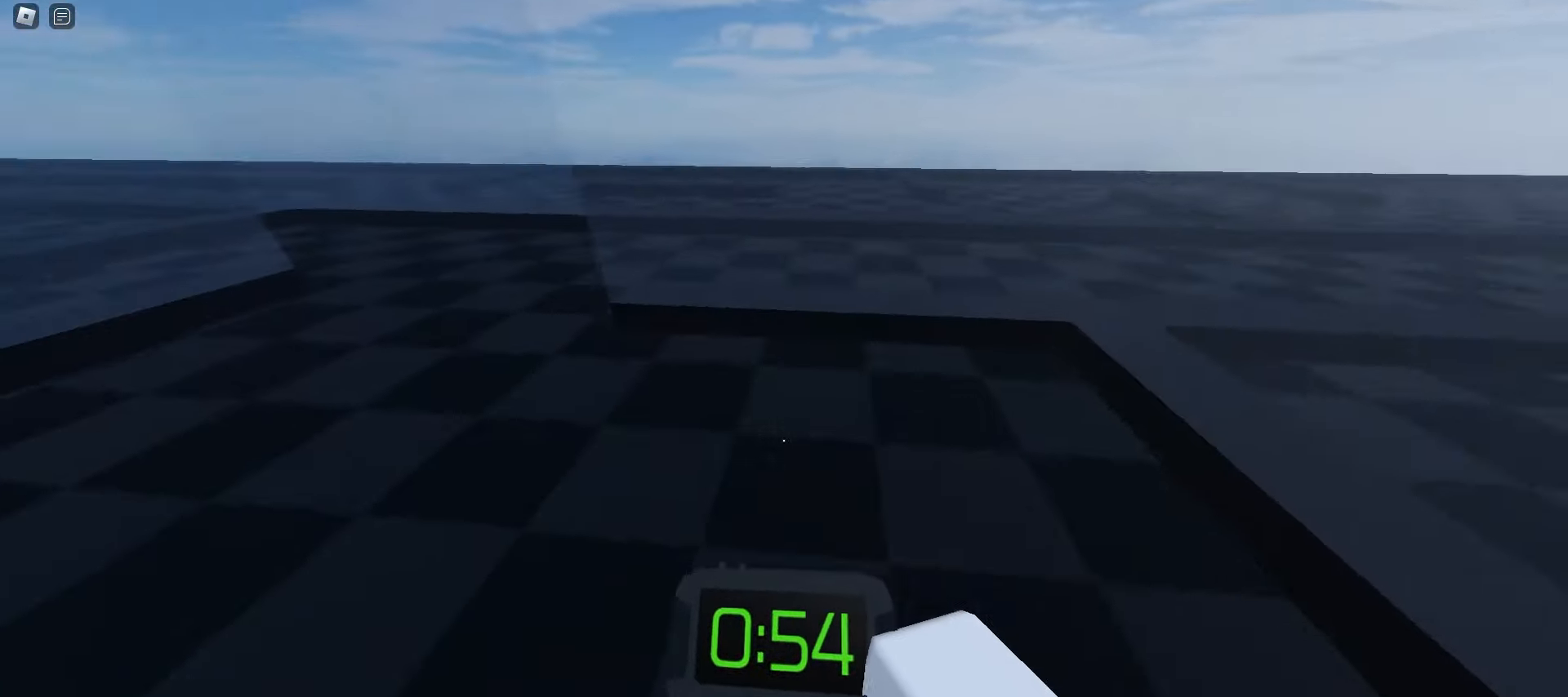
{"keys": ["a", "w"], "mouse": [], "events": [[300, "a", "up"], [300, "d", "down"], [467, "a", "down"], [500, "d", "up"]]}
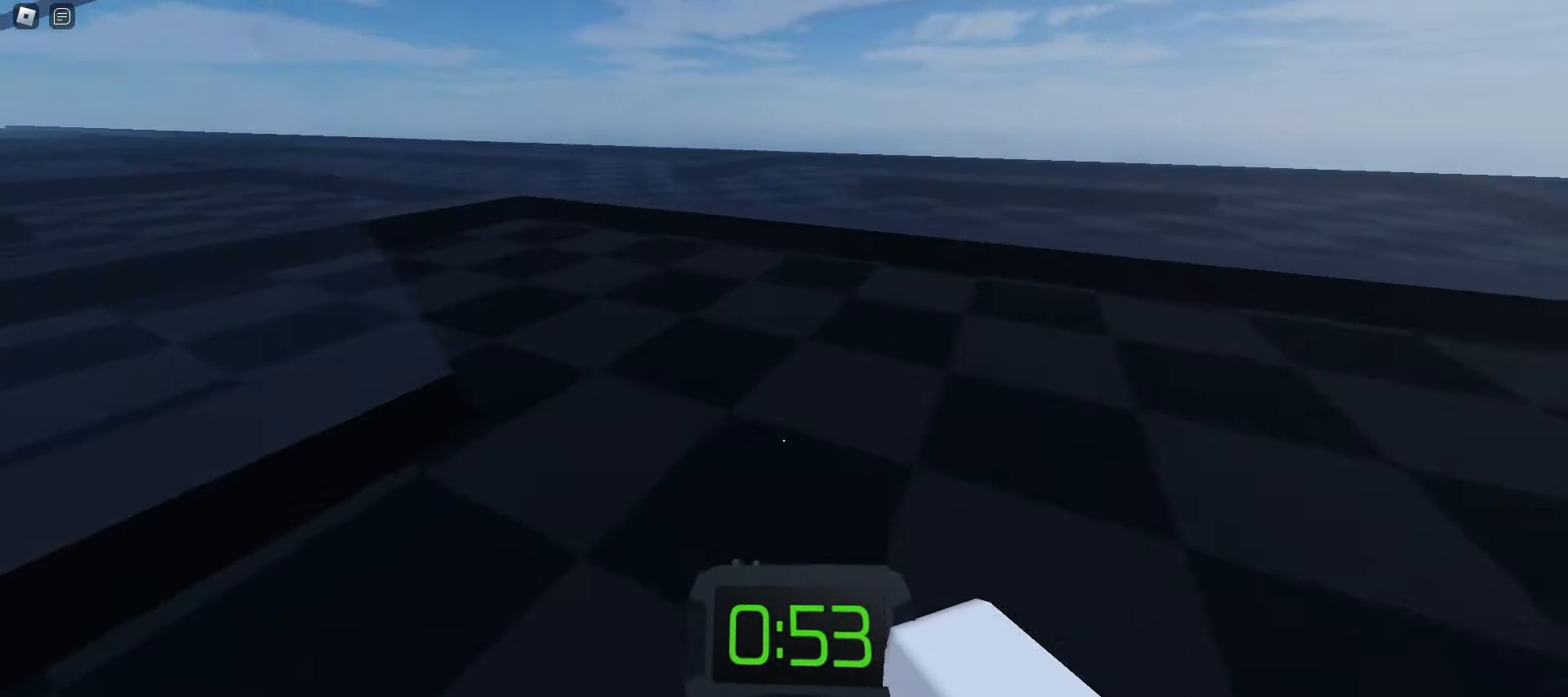
{"keys": ["a", "w"], "mouse": [], "events": [[50, "space", "down"], [217, "space", "up"]]}
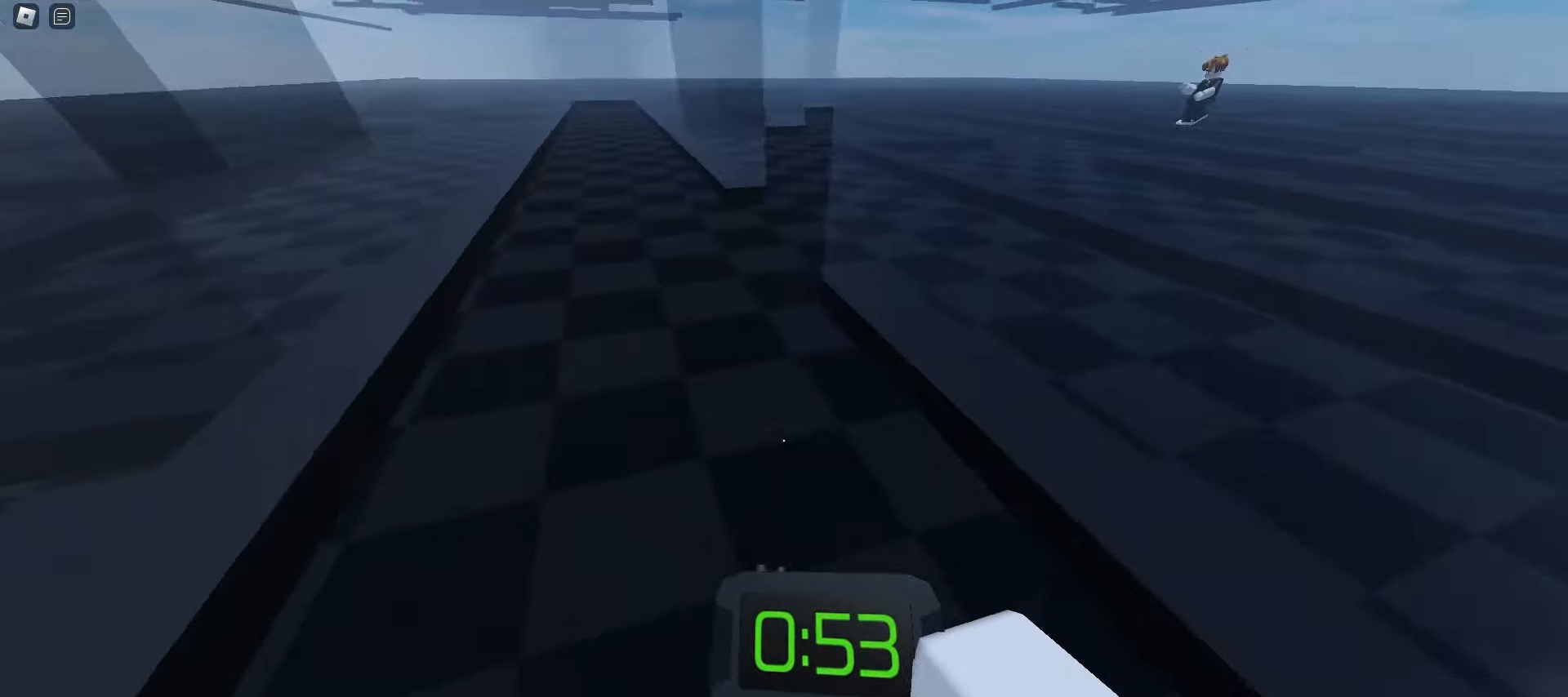
{"keys": ["d", "w"], "mouse": [], "events": [[183, "d", "down"], [200, "a", "up"], [283, "space", "down"], [450, "space", "up"]]}
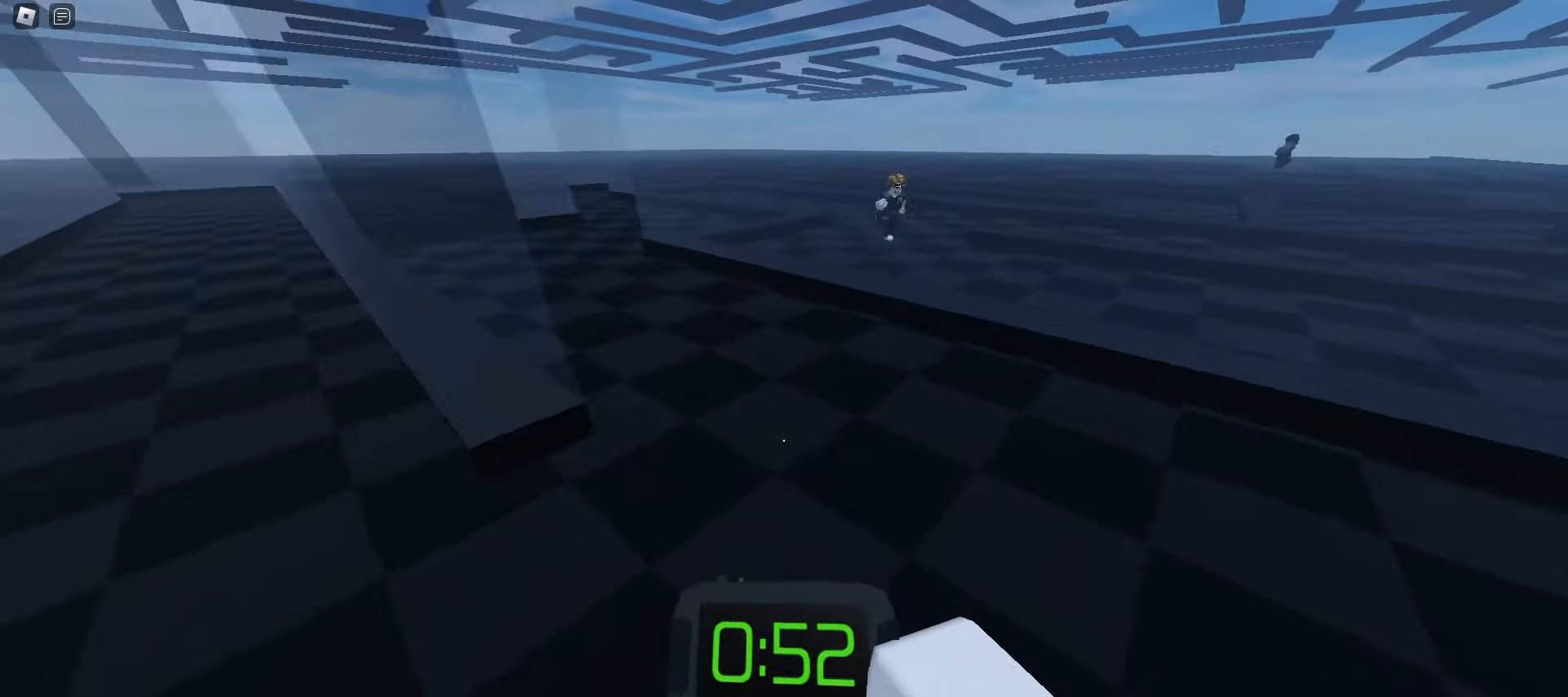
{"keys": ["d", "w"], "mouse": [], "events": [[183, "d", "up"], [217, "a", "down"], [483, "a", "up"], [483, "d", "down"]]}
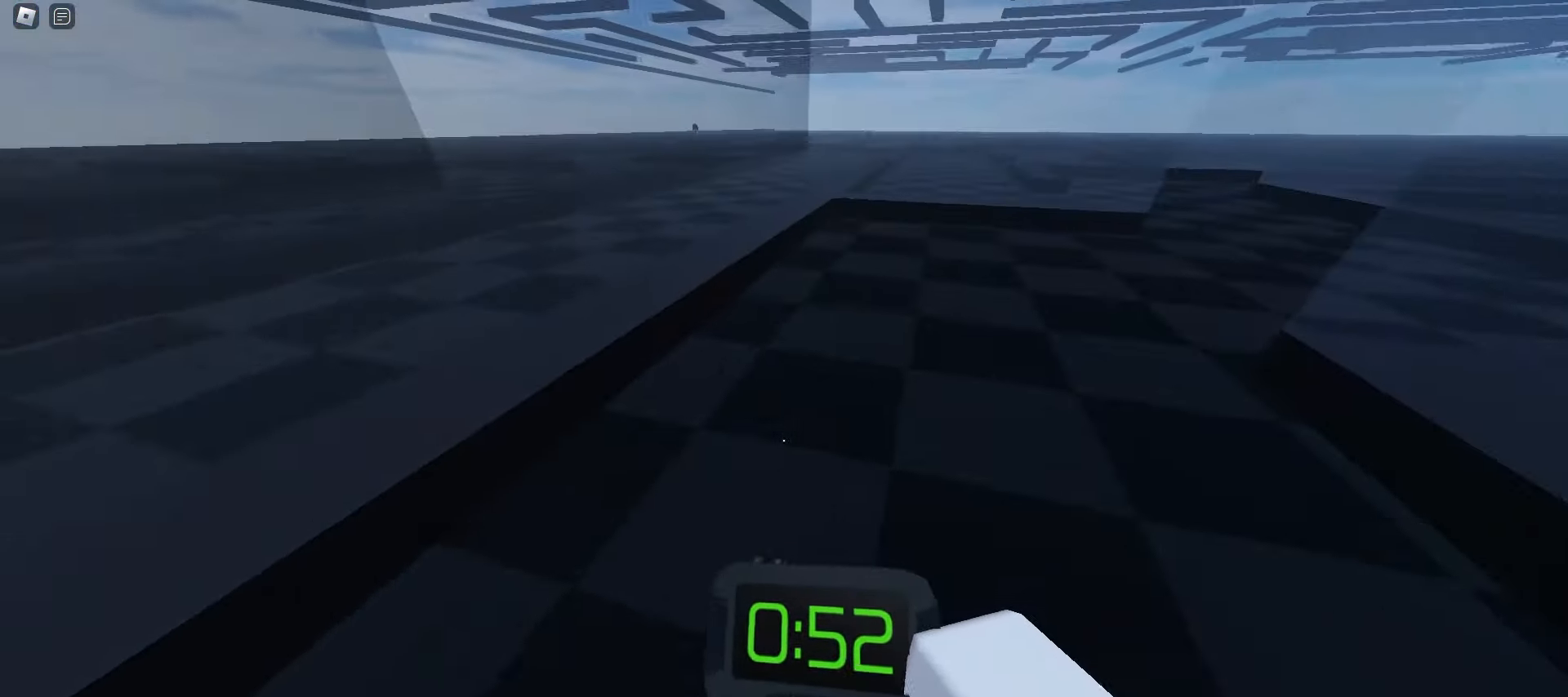
{"keys": ["a", "w"], "mouse": [], "events": [[50, "space", "down"], [200, "space", "up"], [500, "a", "down"], [500, "d", "up"]]}
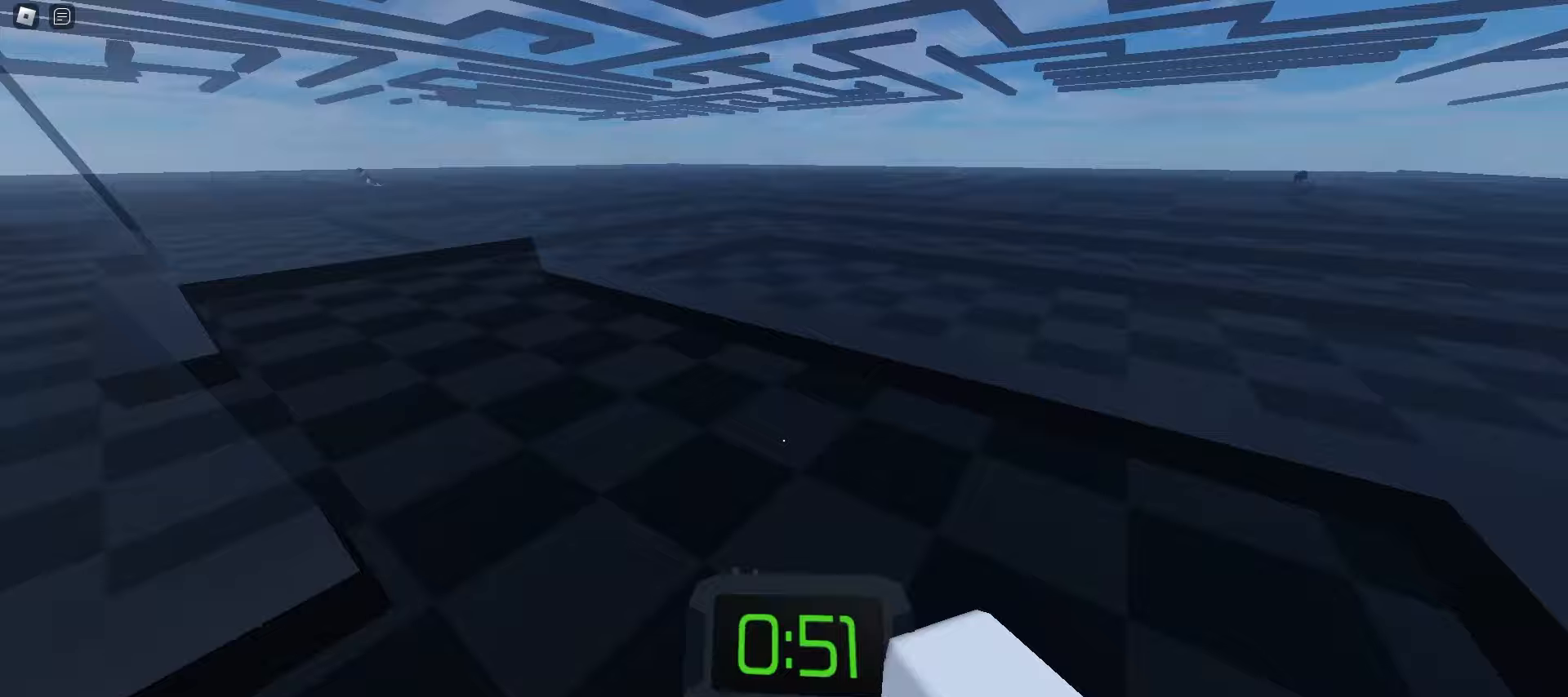
{"keys": ["d", "w"], "mouse": [], "events": [[317, "space", "down"], [467, "space", "up"], [483, "d", "down"], [500, "a", "up"]]}
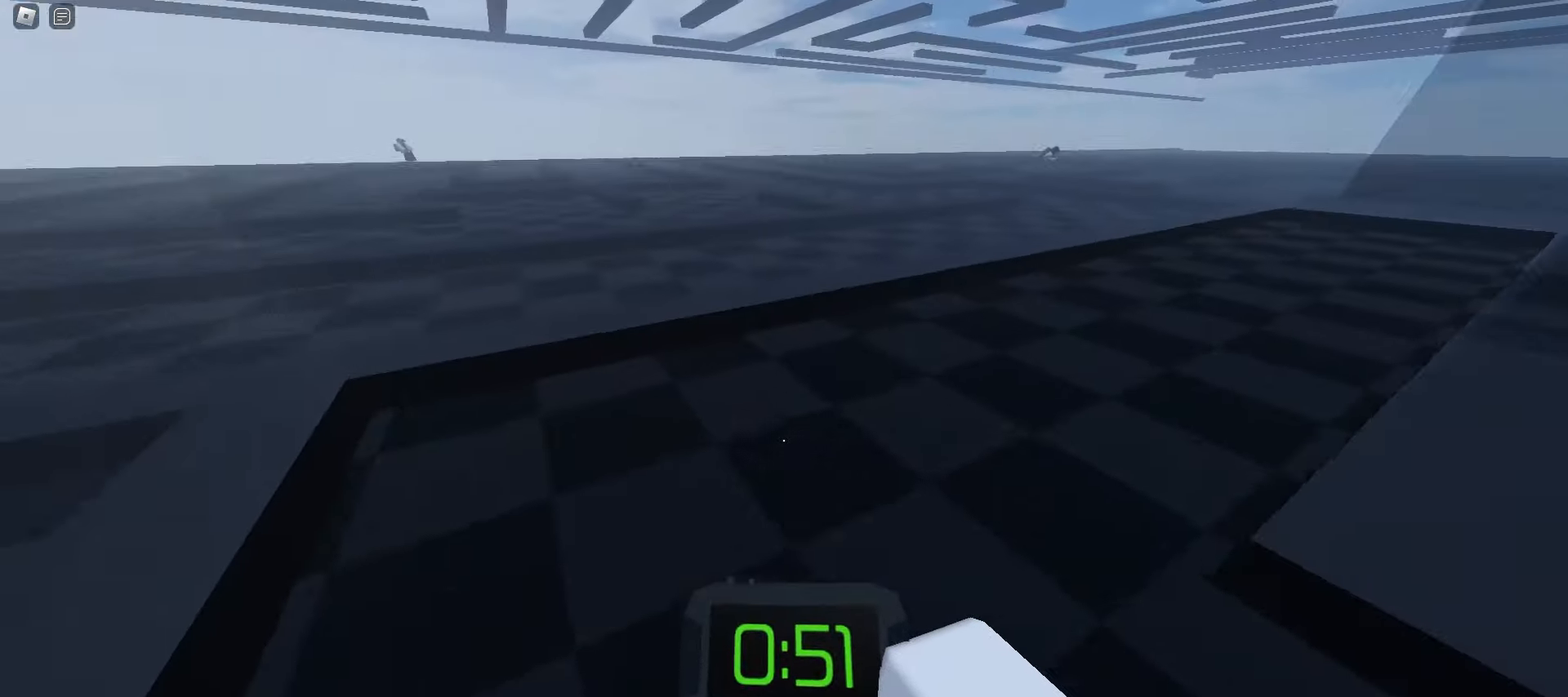
{"keys": ["d", "w"], "mouse": [], "events": [[217, "a", "down"], [217, "d", "up"], [350, "a", "up"], [383, "d", "down"]]}
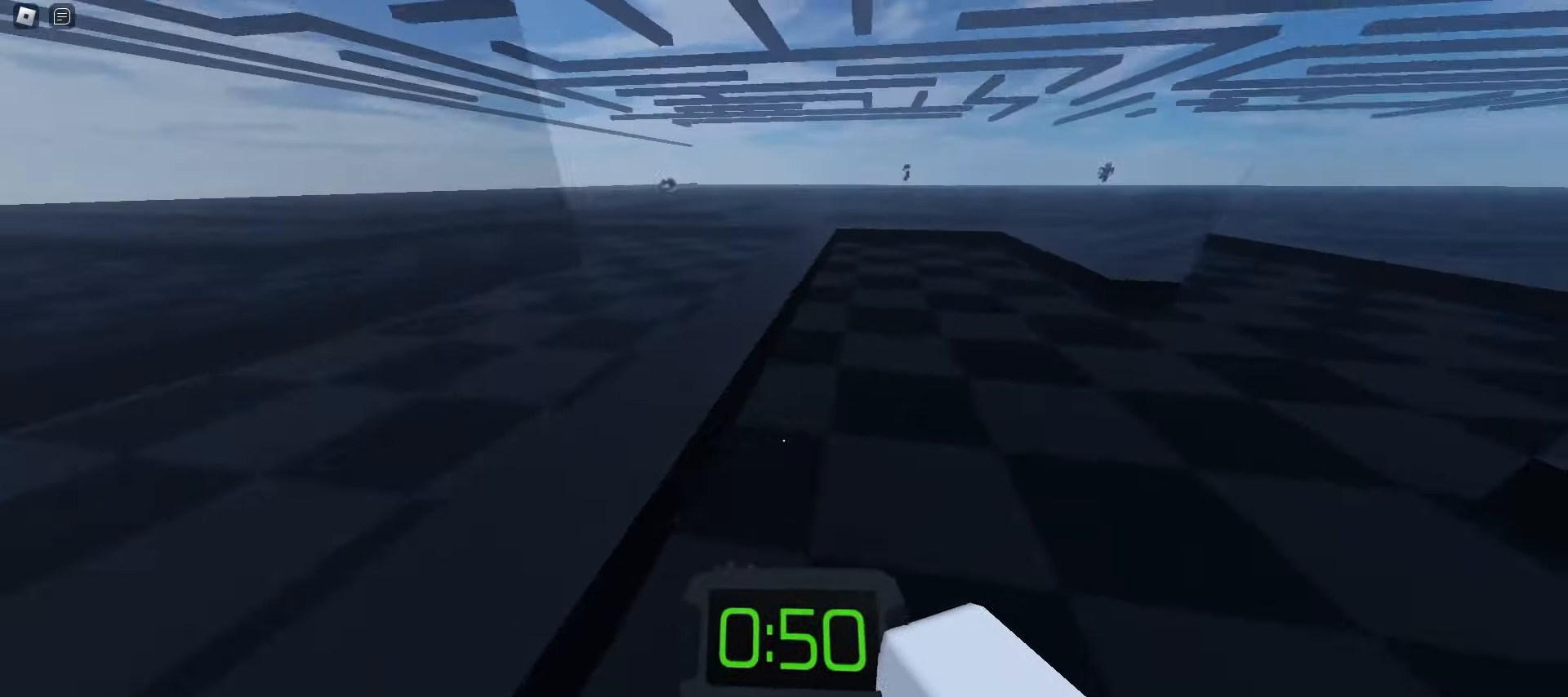
{"keys": ["a", "w"], "mouse": [], "events": [[33, "space", "down"], [200, "space", "up"], [433, "a", "down"], [433, "d", "up"]]}
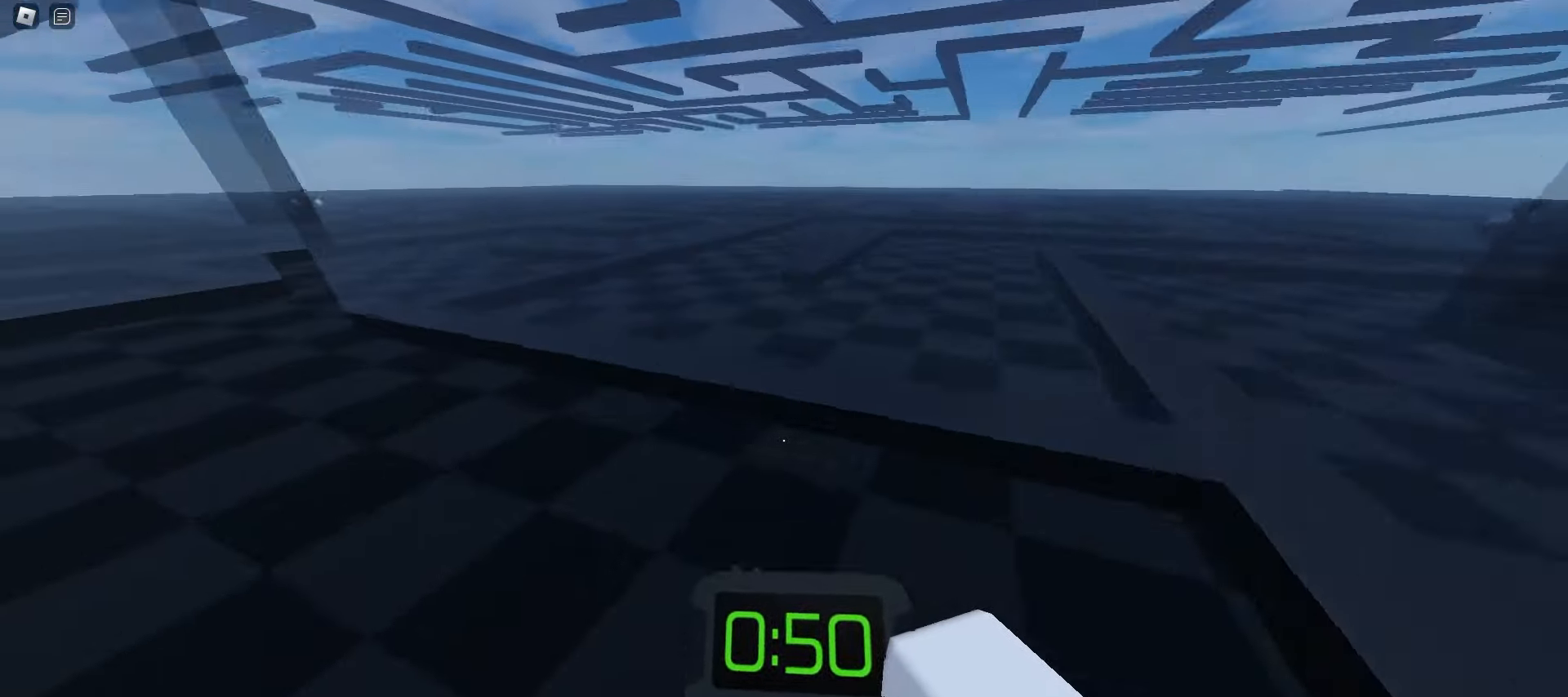
{"keys": ["d", "w"], "mouse": [], "events": [[267, "space", "down"], [417, "space", "up"], [433, "a", "up"], [467, "d", "down"]]}
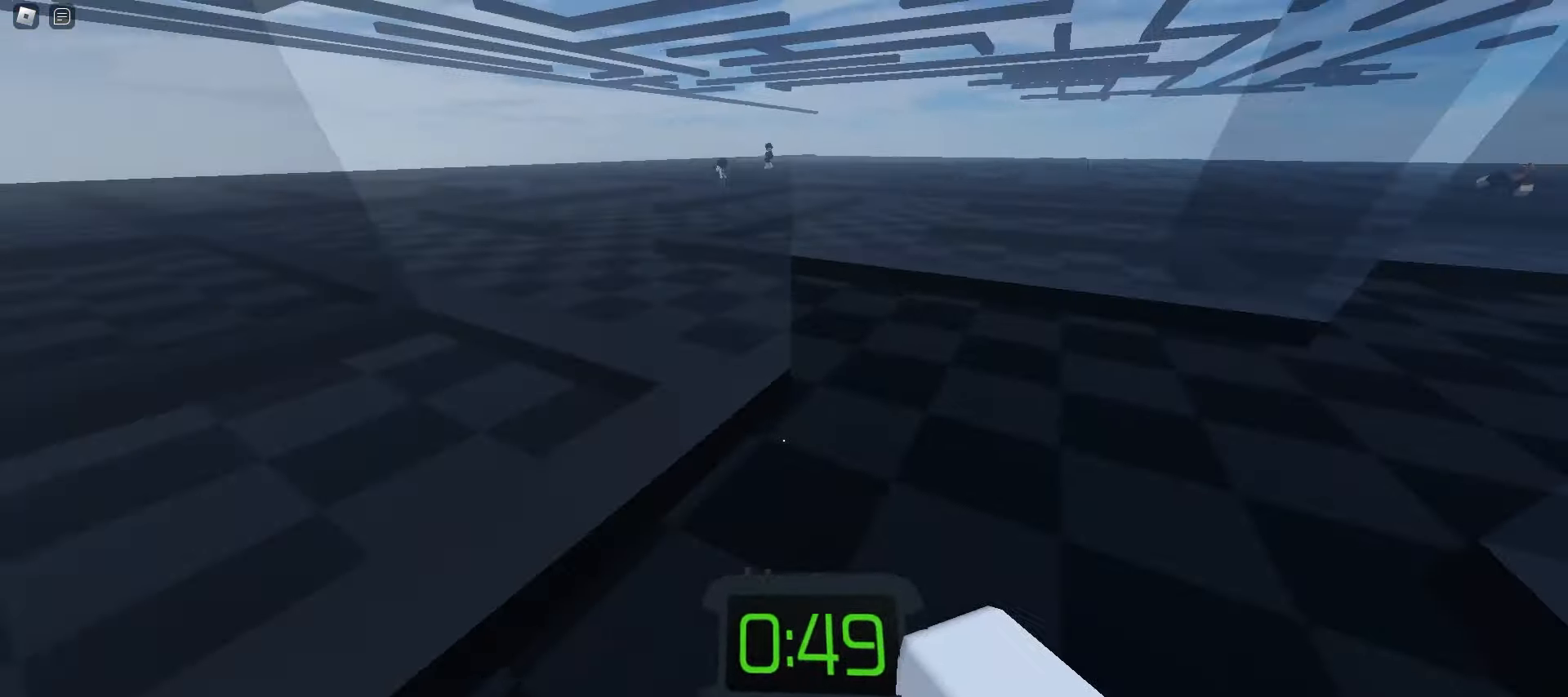
{"keys": ["d", "w"], "mouse": [], "events": []}
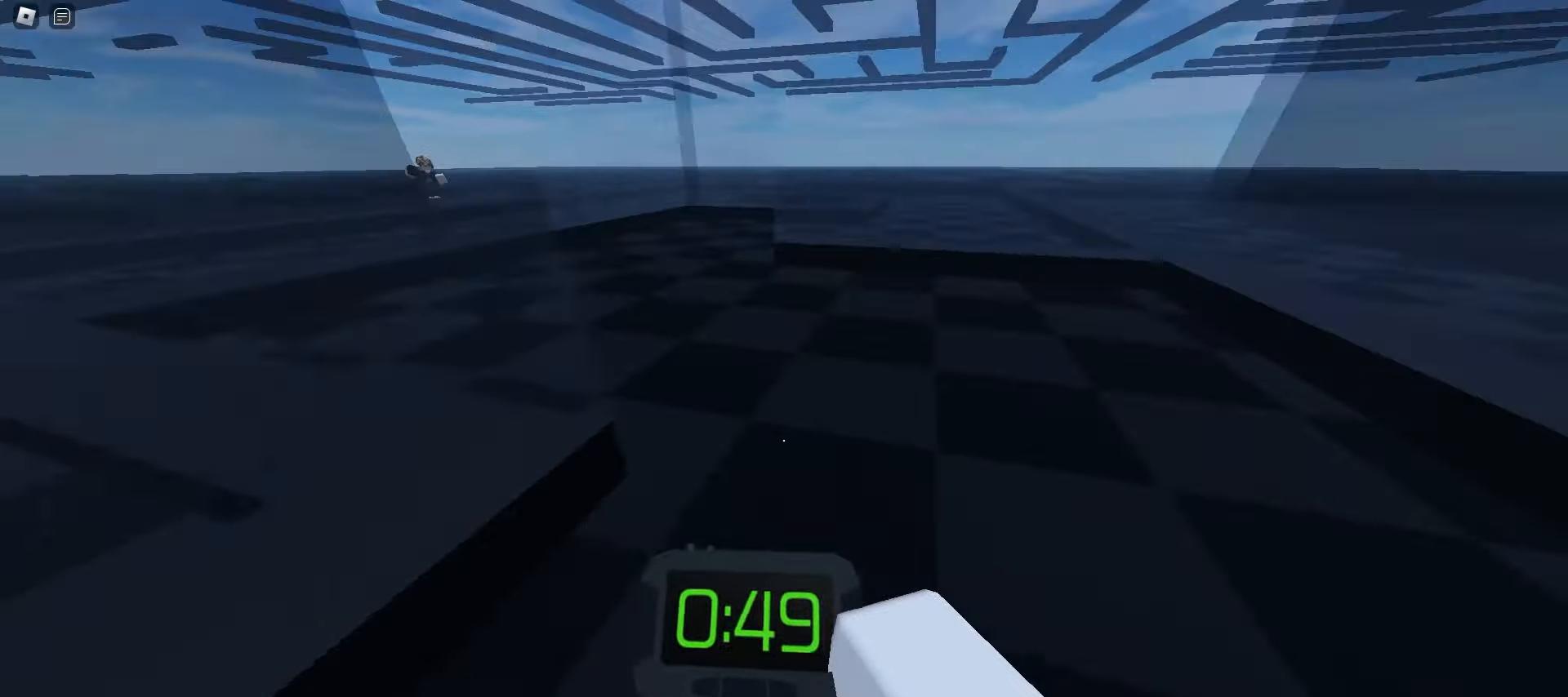
{"keys": ["d", "w"], "mouse": [], "events": [[17, "space", "down"], [100, "a", "down"], [100, "d", "up"], [183, "space", "up"], [383, "a", "up"], [383, "d", "down"]]}
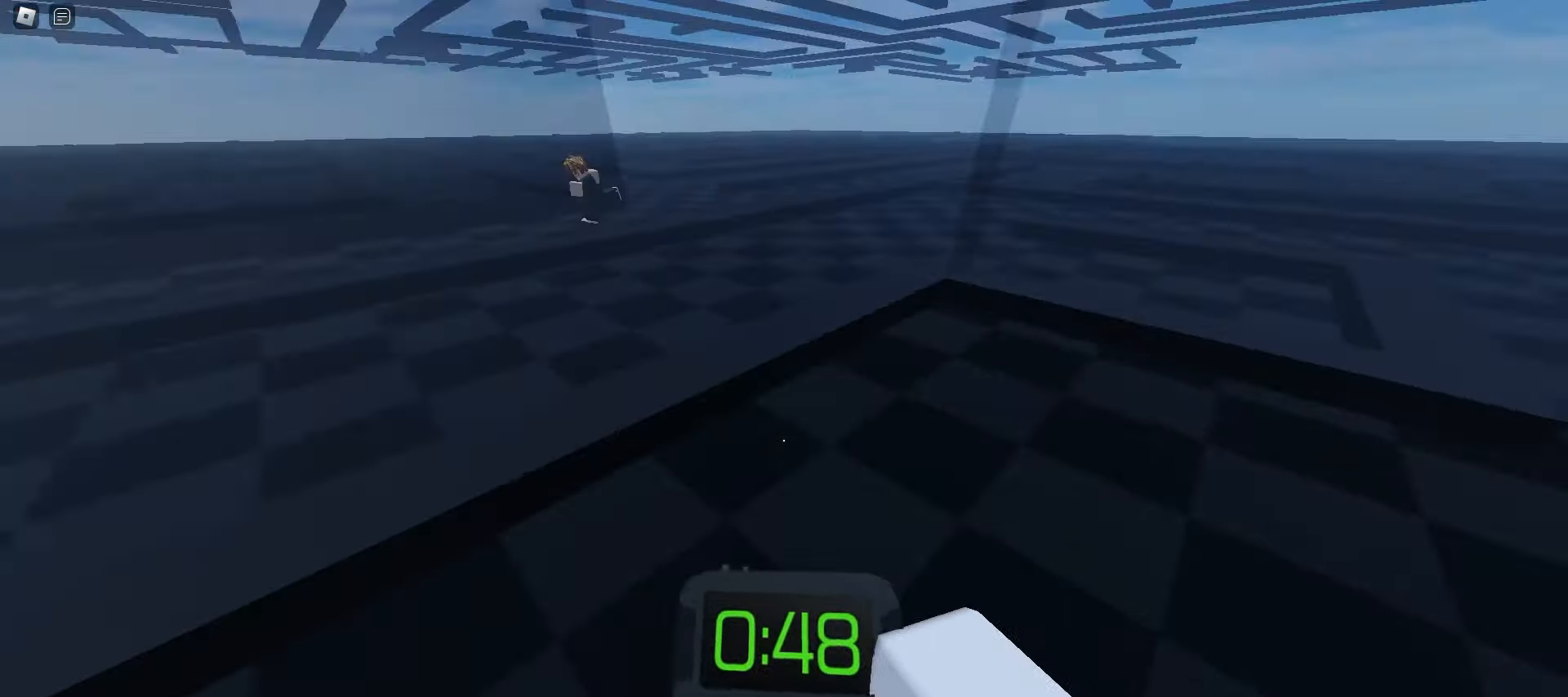
{"keys": ["a", "w"], "mouse": [], "events": [[283, "space", "down"], [417, "d", "up"], [450, "a", "down"], [450, "space", "up"]]}
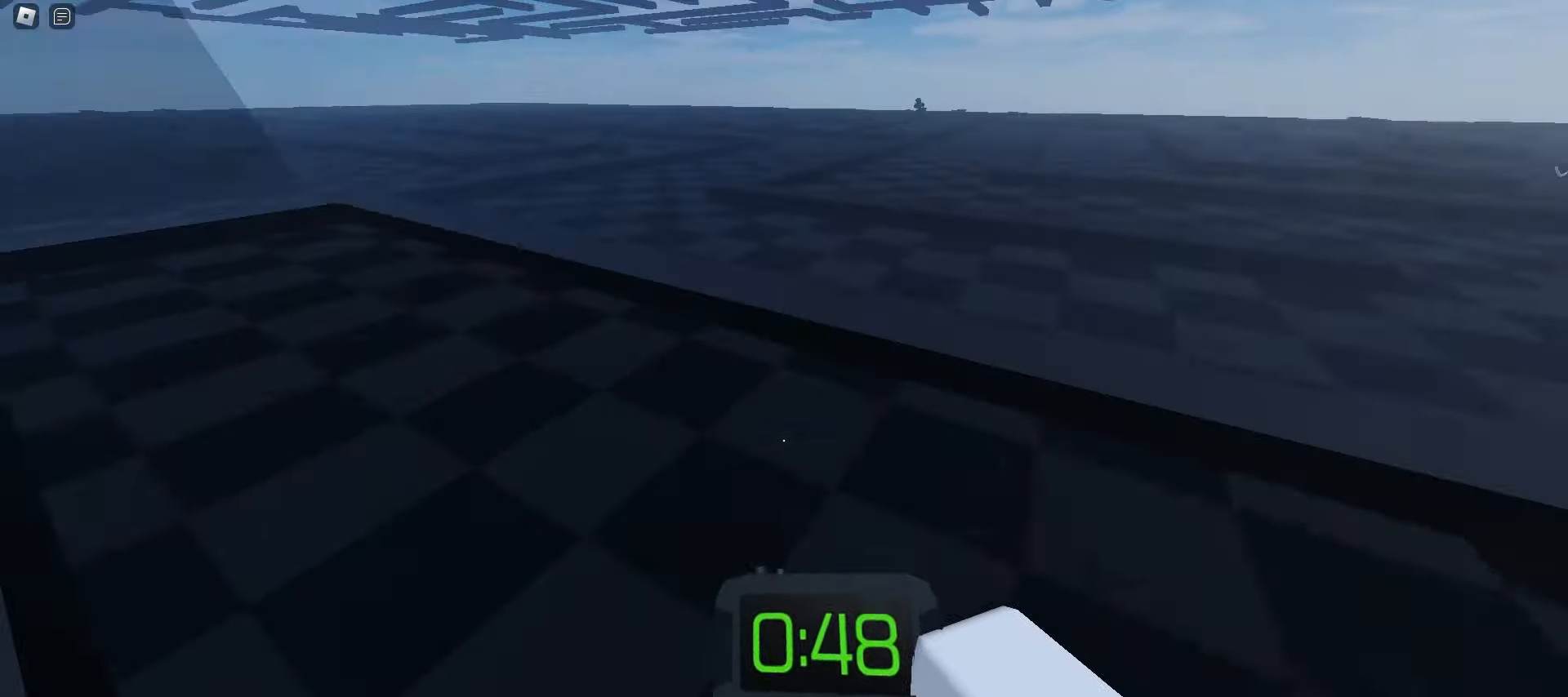
{"keys": ["a", "w"], "mouse": [], "events": [[283, "a", "up"], [283, "d", "down"], [433, "a", "down"], [450, "d", "up"]]}
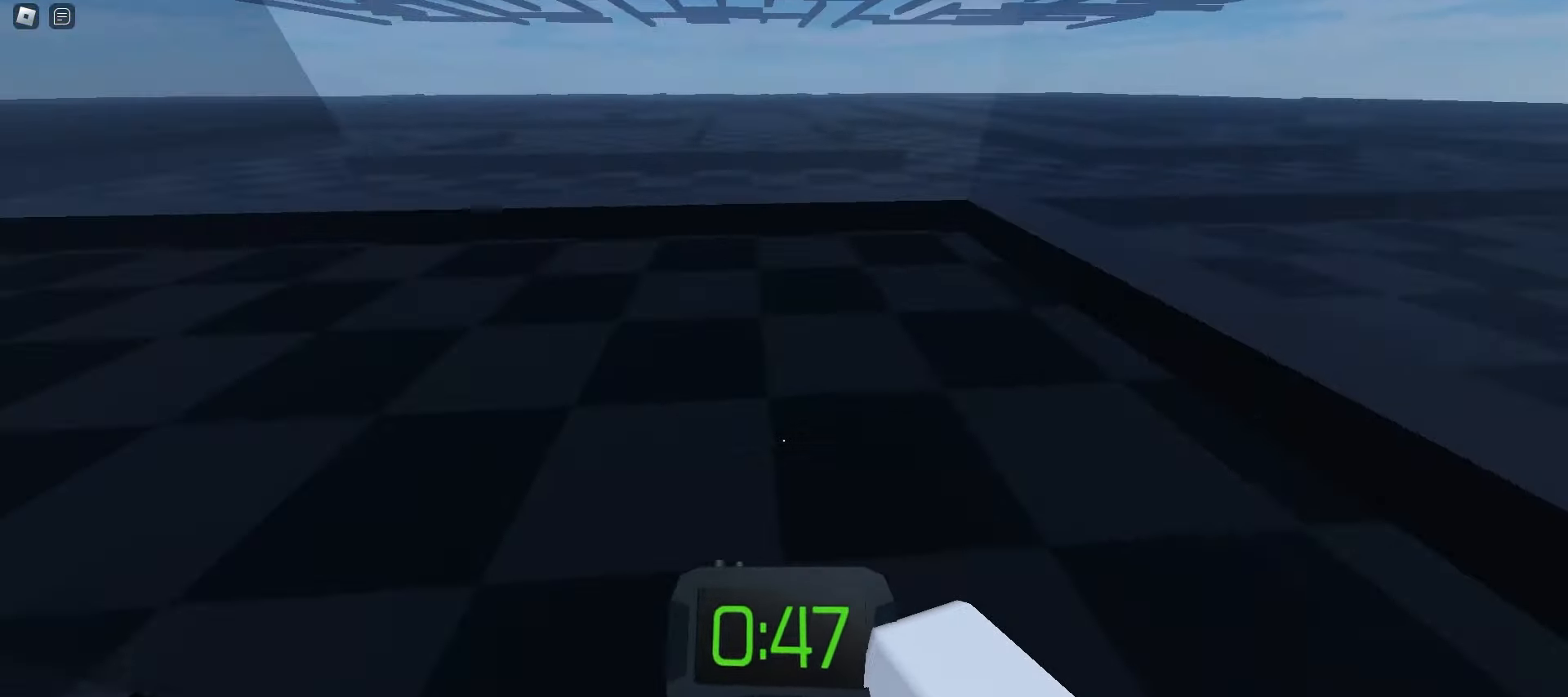
{"keys": ["a", "w"], "mouse": [], "events": [[33, "space", "down"], [200, "space", "up"], [300, "d", "down"], [333, "a", "up"], [500, "a", "down"], [500, "d", "up"]]}
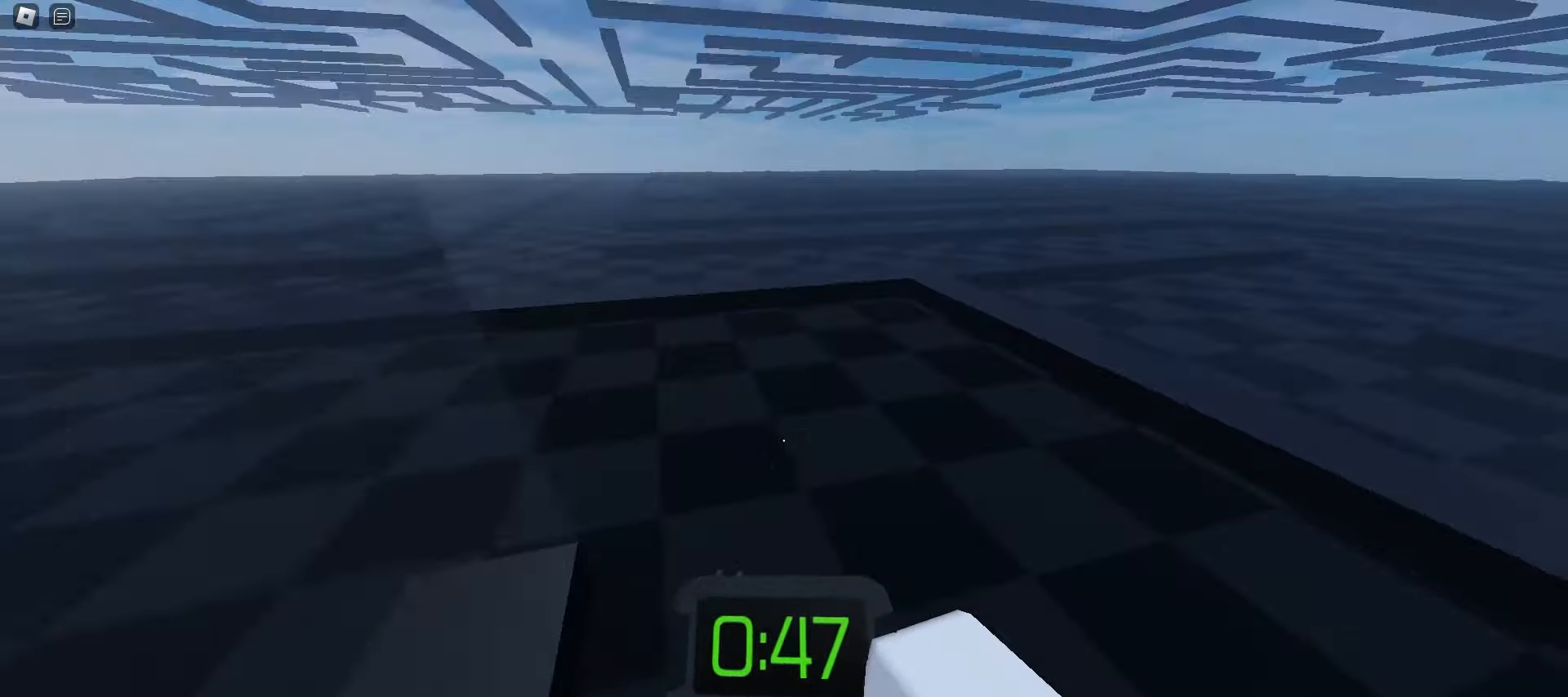
{"keys": ["d", "w"], "mouse": [], "events": [[300, "space", "down"], [450, "a", "up"], [450, "space", "up"], [467, "d", "down"]]}
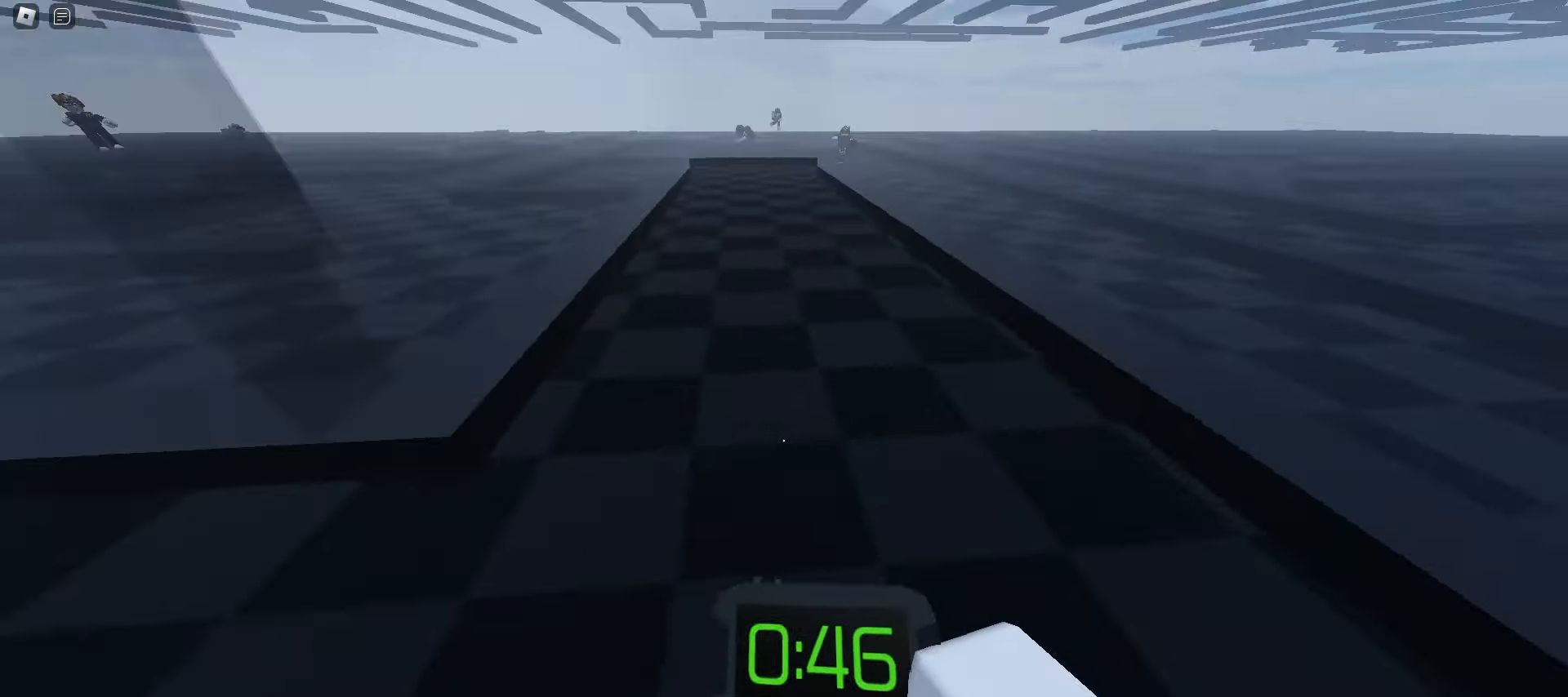
{"keys": ["d", "w"], "mouse": [], "events": [[133, "a", "down"], [133, "d", "up"], [433, "a", "up"], [450, "d", "down"]]}
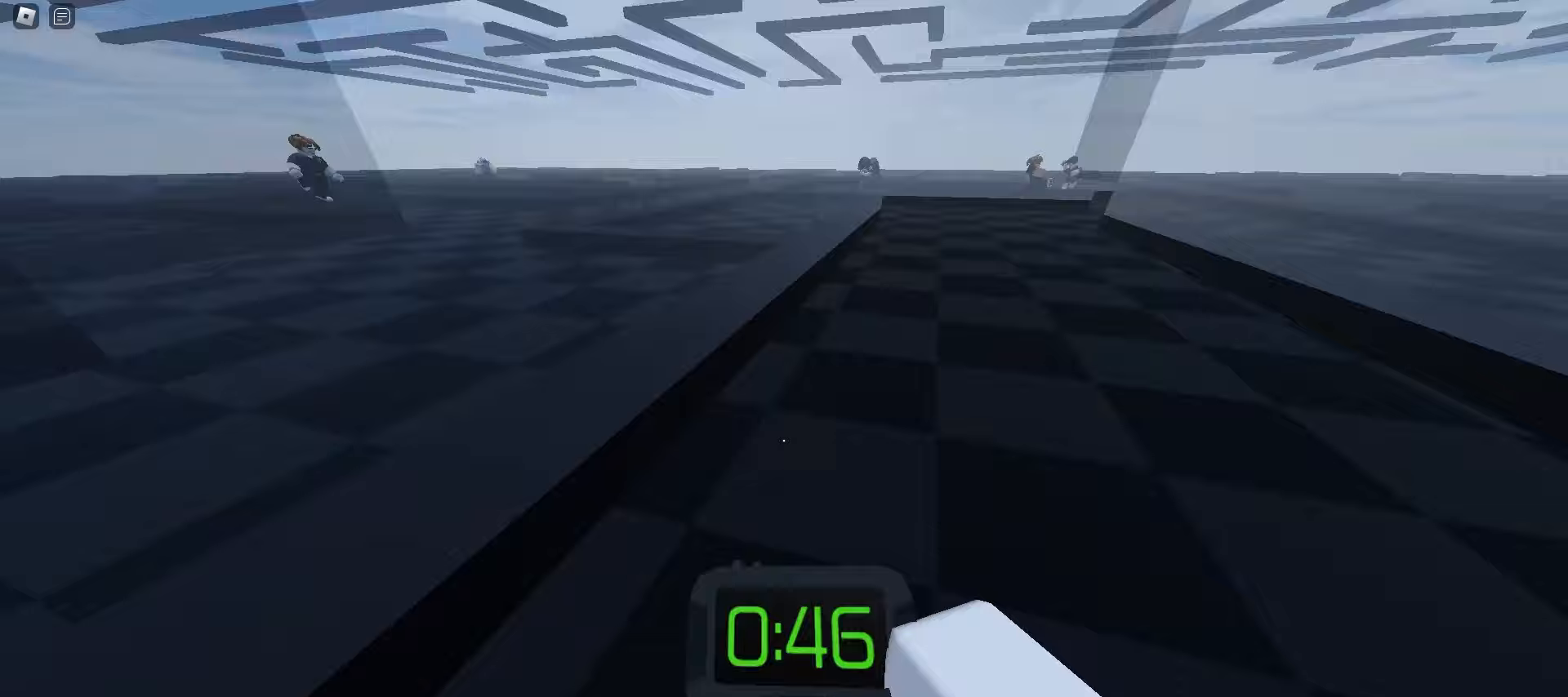
{"keys": ["a", "w"], "mouse": [], "events": [[83, "space", "down"], [183, "d", "up"], [217, "a", "down"], [233, "space", "up"]]}
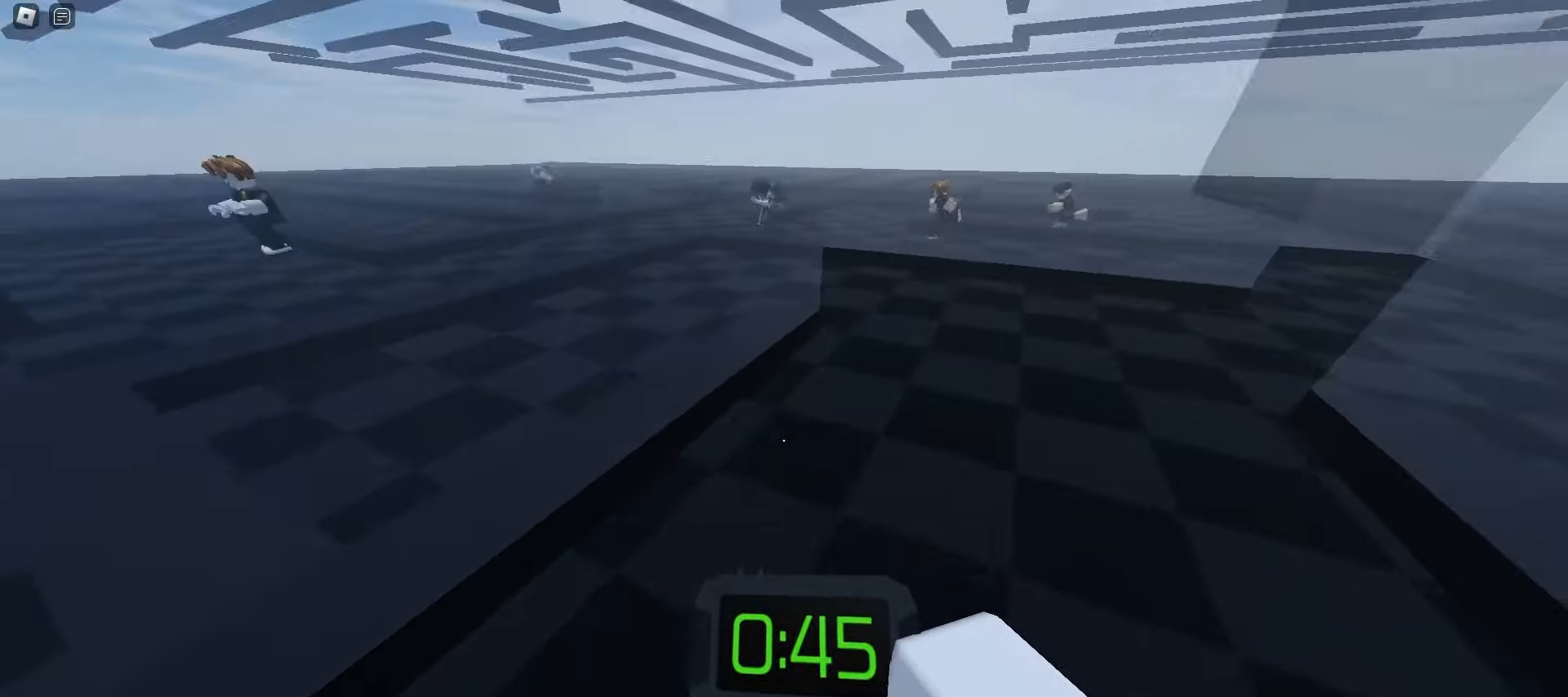
{"keys": ["d", "space", "w"], "mouse": [], "events": [[67, "a", "up"], [150, "d", "down"], [317, "space", "down"]]}
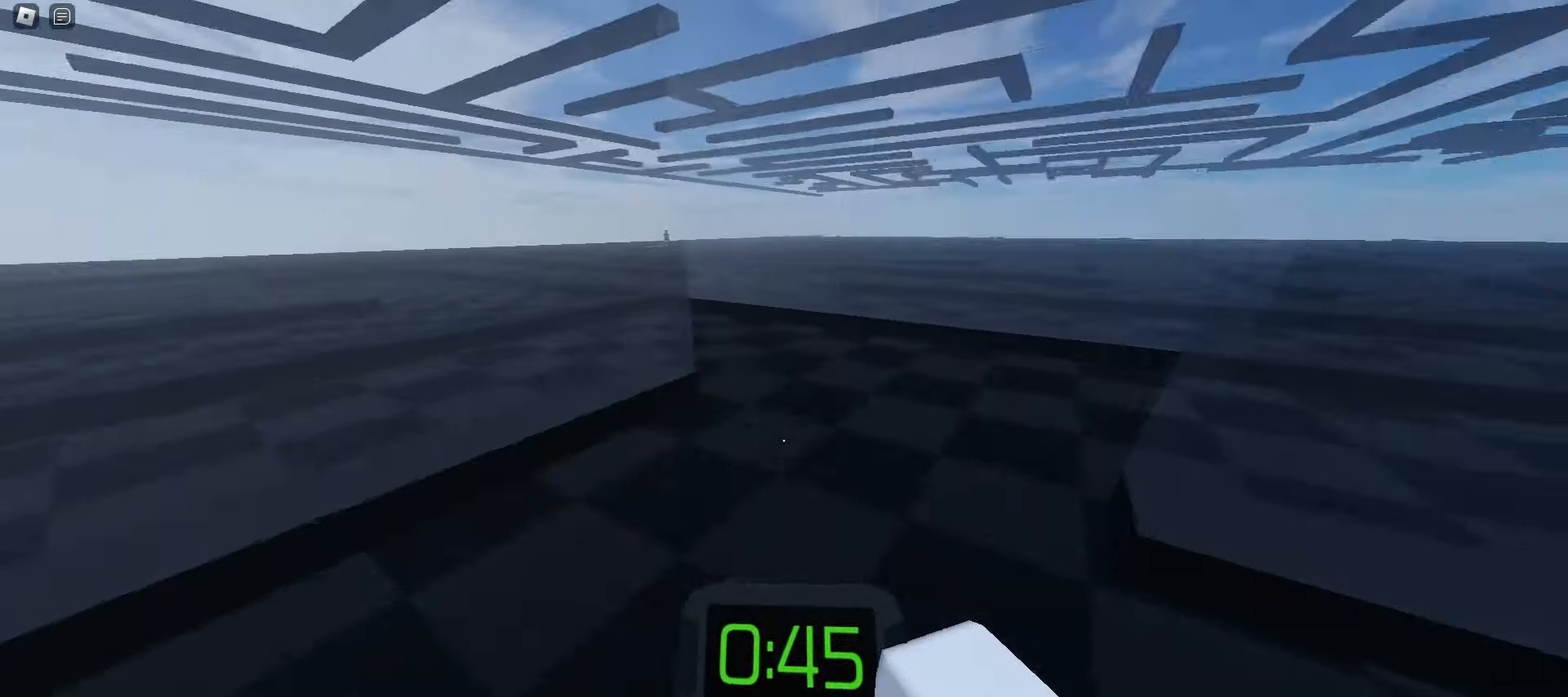
{"keys": ["d", "w"], "mouse": [], "events": [[17, "space", "up"]]}
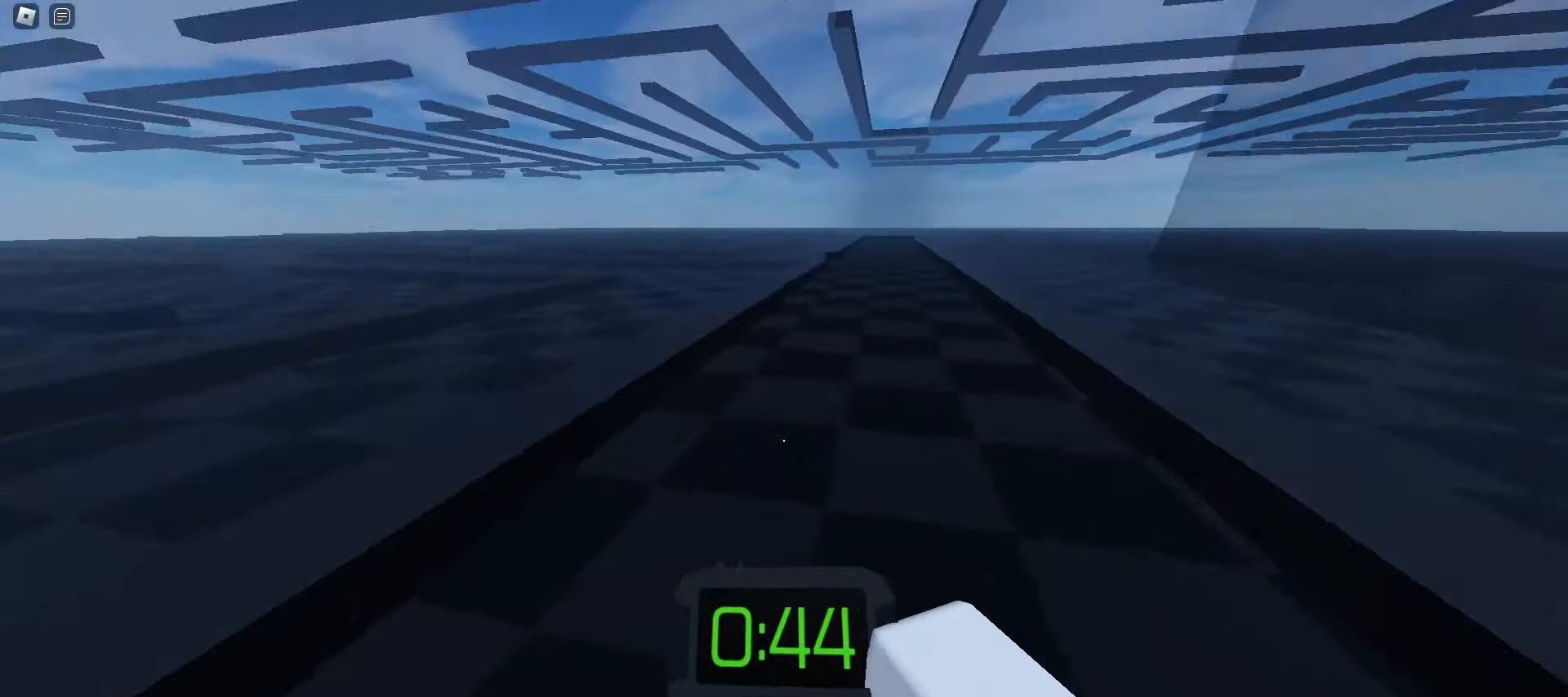
{"keys": ["d", "w"], "mouse": [], "events": [[50, "space", "down"], [200, "a", "down"], [200, "d", "up"], [200, "space", "up"], [500, "a", "up"], [500, "d", "down"]]}
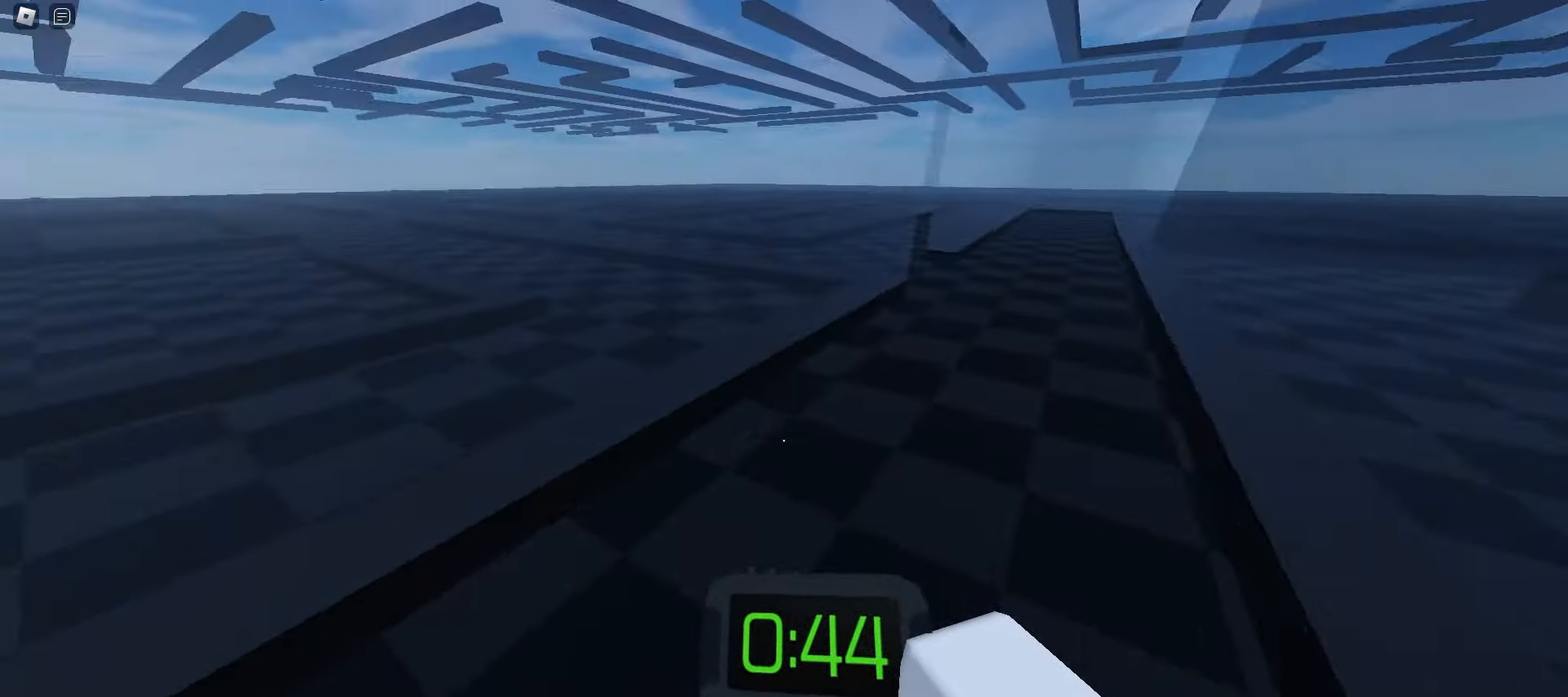
{"keys": ["a", "space", "w"], "mouse": [], "events": [[317, "a", "down"], [317, "d", "up"], [350, "space", "down"]]}
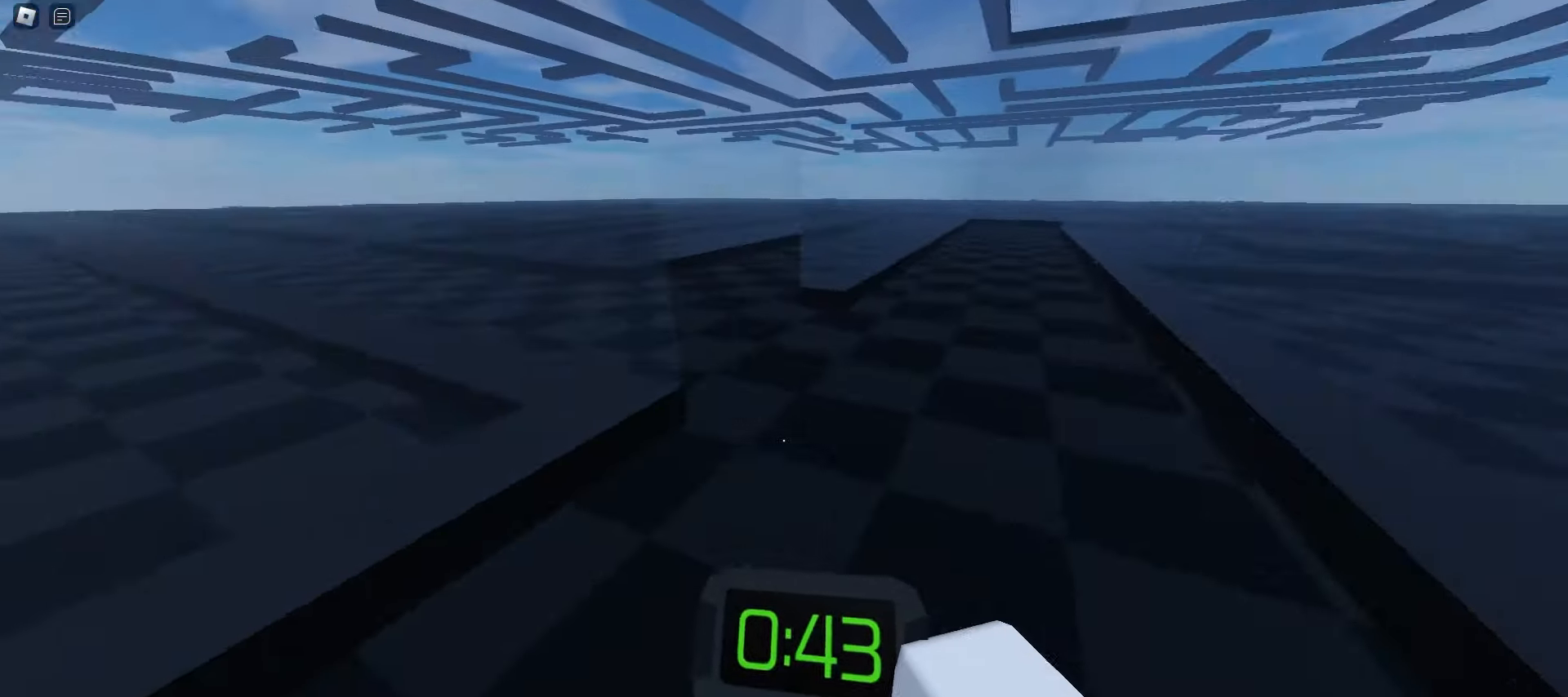
{"keys": ["a", "w"], "mouse": [], "events": [[33, "space", "up"], [50, "d", "down"], [83, "a", "up"], [150, "a", "down"], [167, "d", "up"]]}
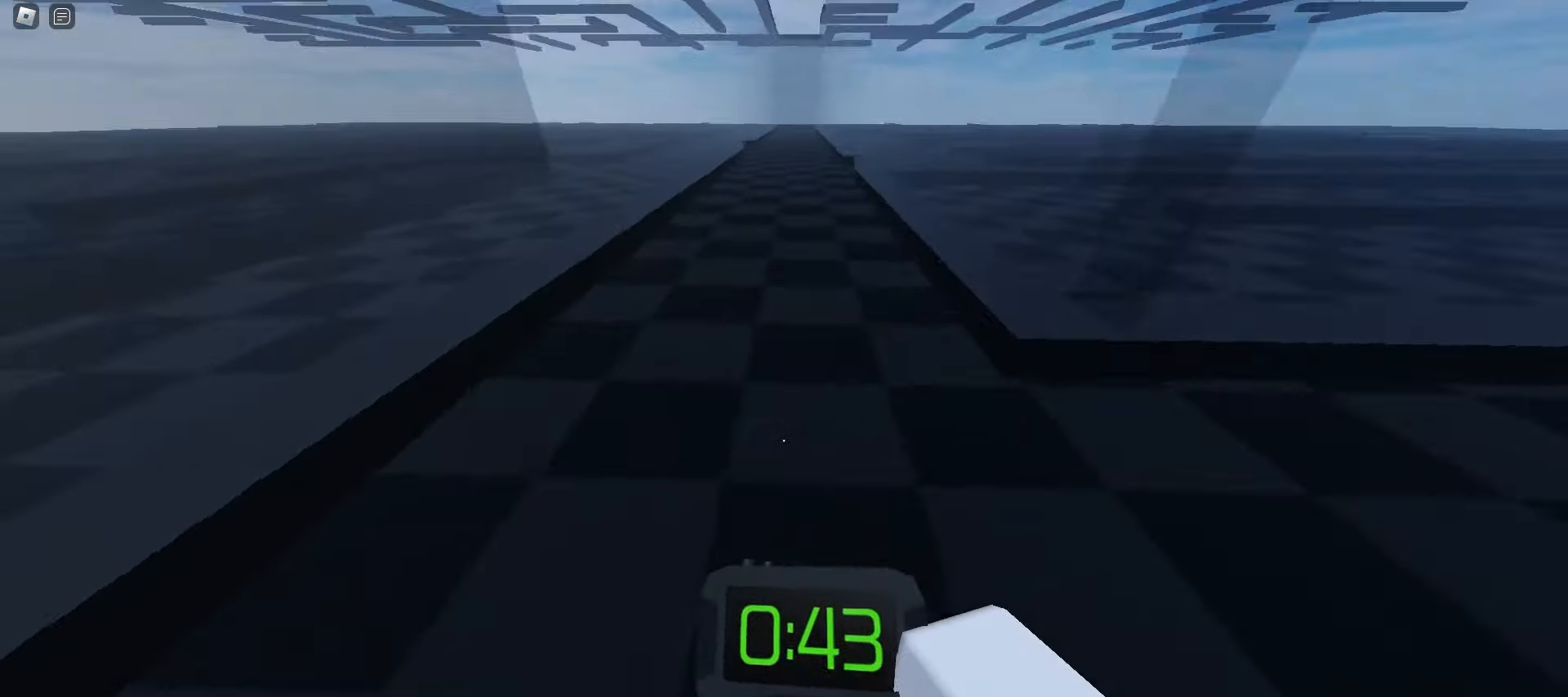
{"keys": ["a", "w"], "mouse": [], "events": [[100, "d", "down"], [133, "a", "up"], [183, "space", "down"], [350, "space", "up"], [450, "a", "down"], [483, "d", "up"]]}
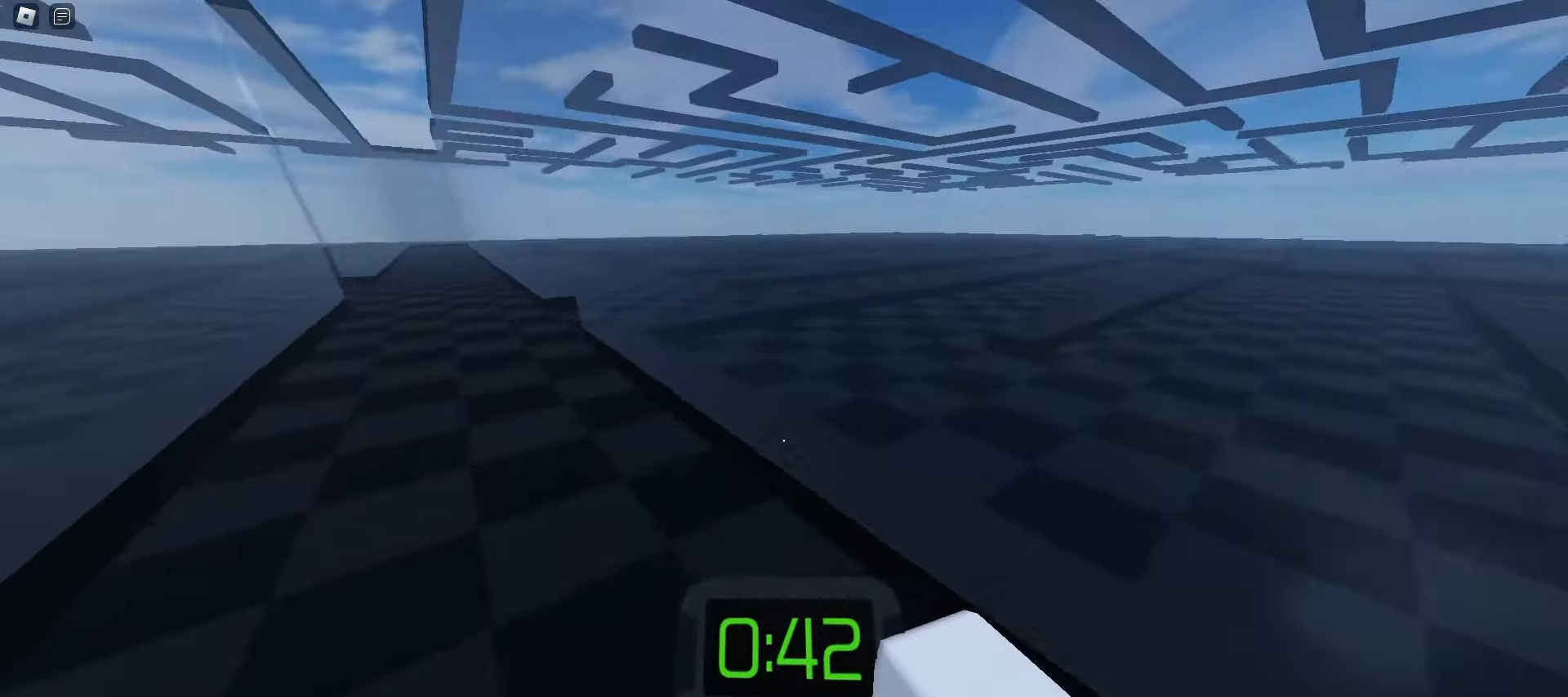
{"keys": ["d", "space", "w"], "mouse": [], "events": [[317, "a", "up"], [317, "d", "down"], [433, "space", "down"]]}
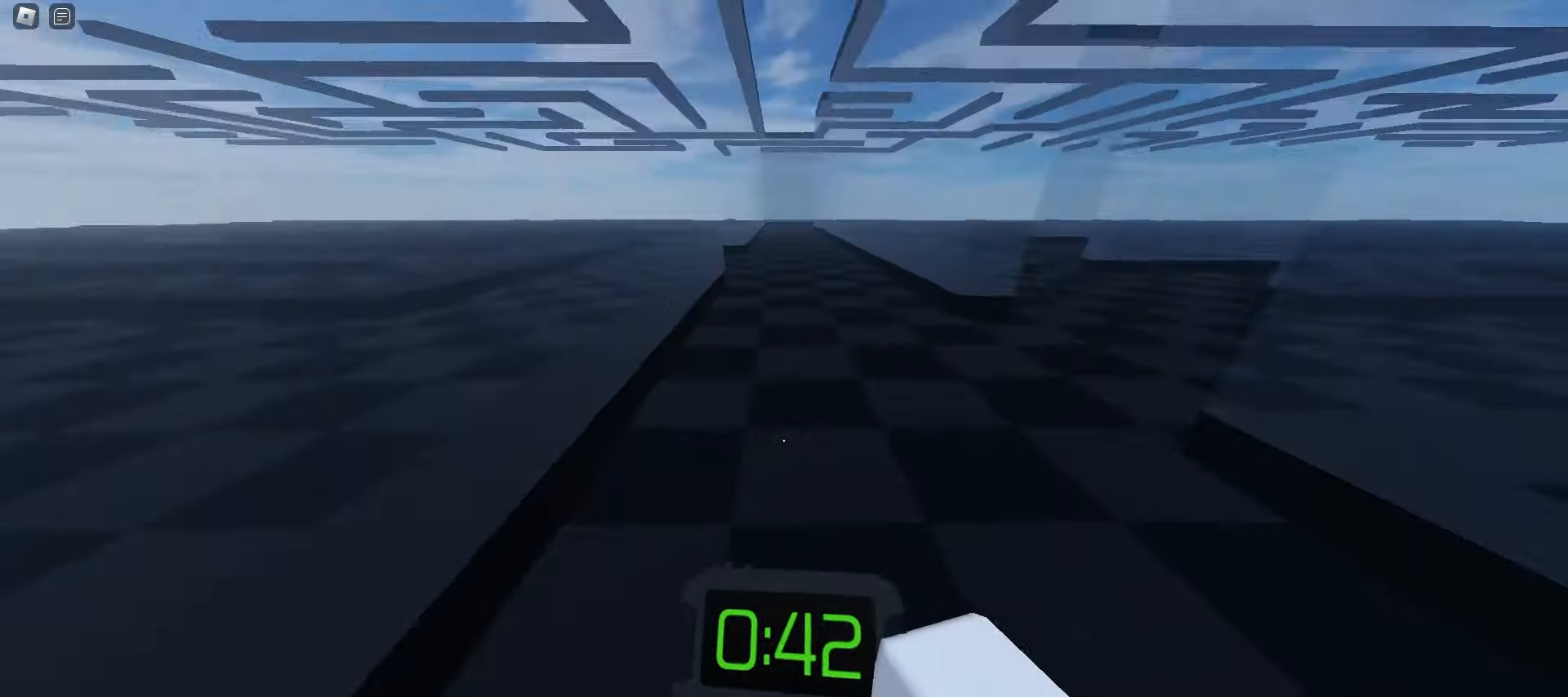
{"keys": ["a", "w"], "mouse": [], "events": [[100, "space", "up"], [367, "a", "down"], [367, "d", "up"]]}
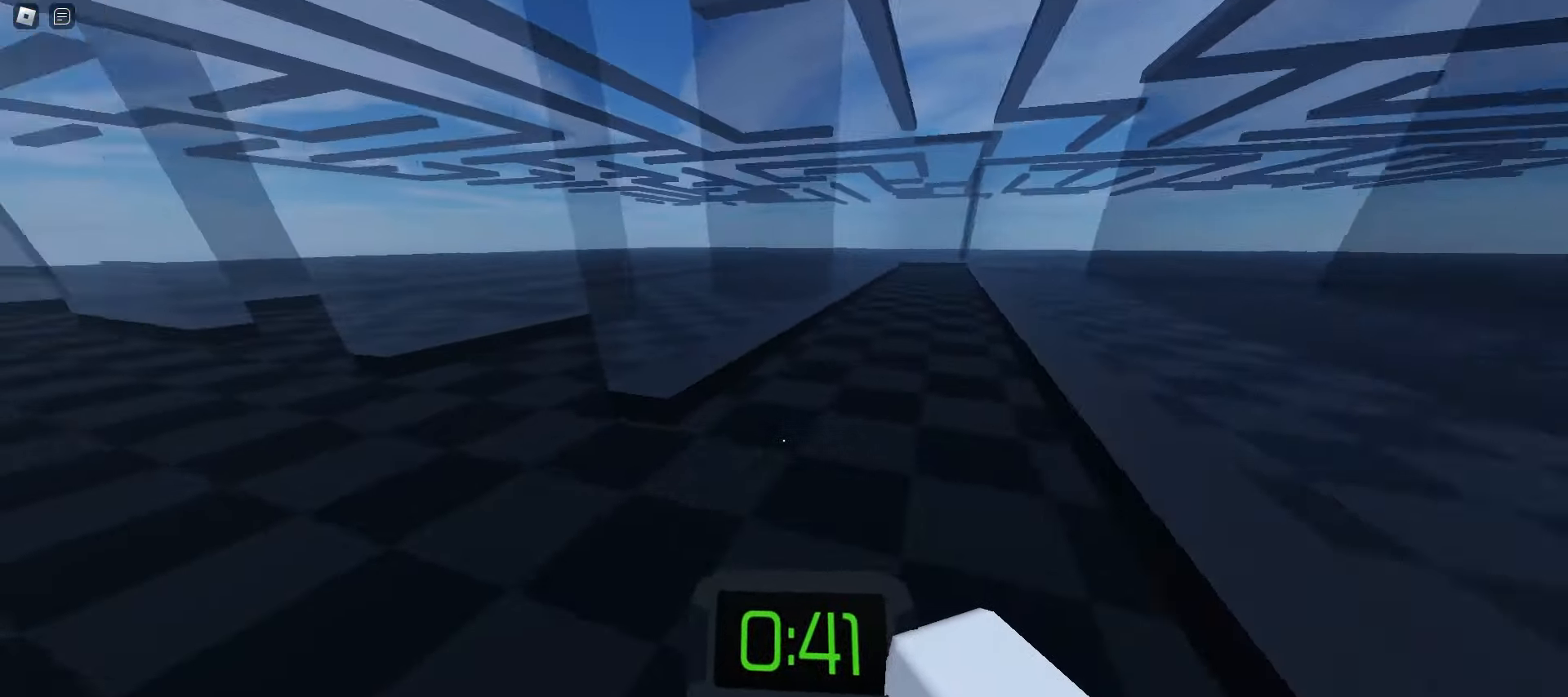
{"keys": ["d", "w"], "mouse": [], "events": [[200, "space", "down"], [367, "space", "up"], [400, "a", "up"], [417, "d", "down"]]}
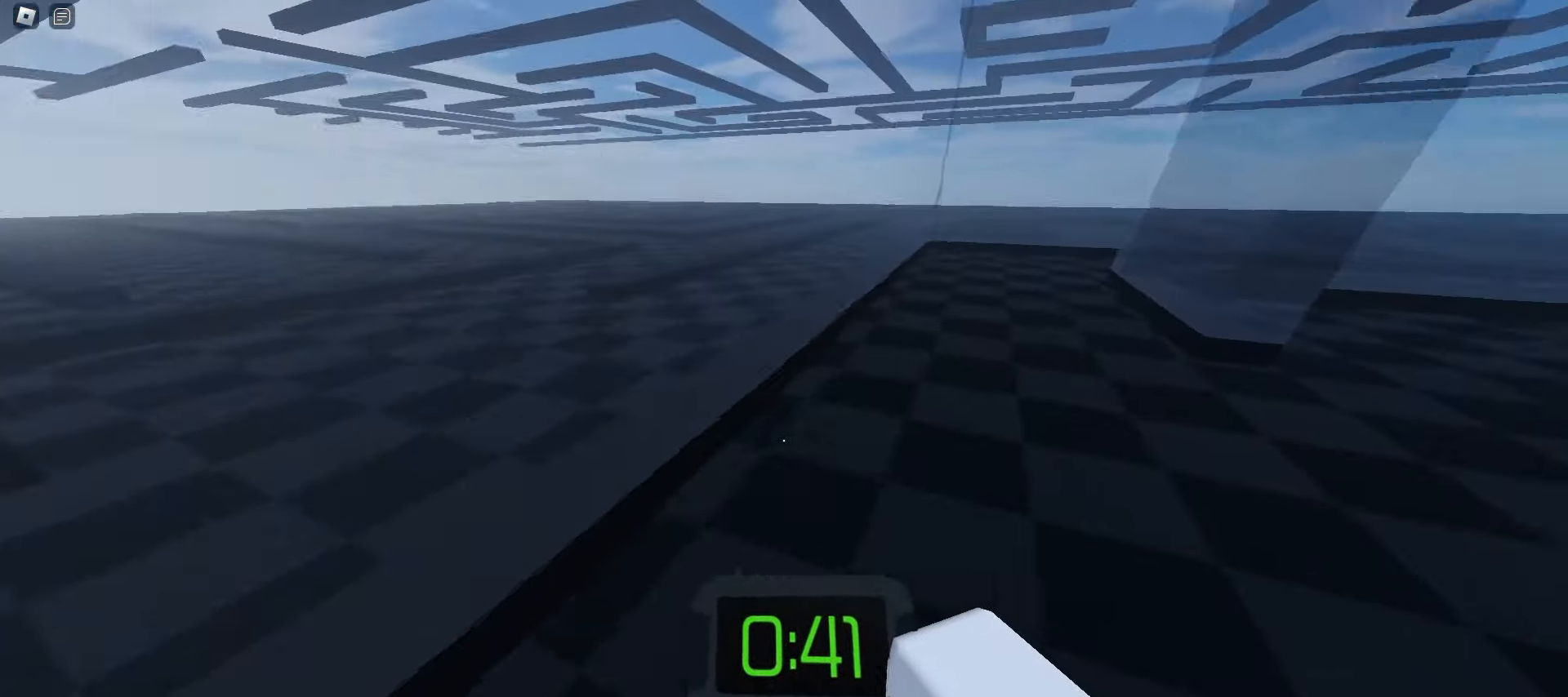
{"keys": ["d", "space", "w"], "mouse": [], "events": [[500, "space", "down"]]}
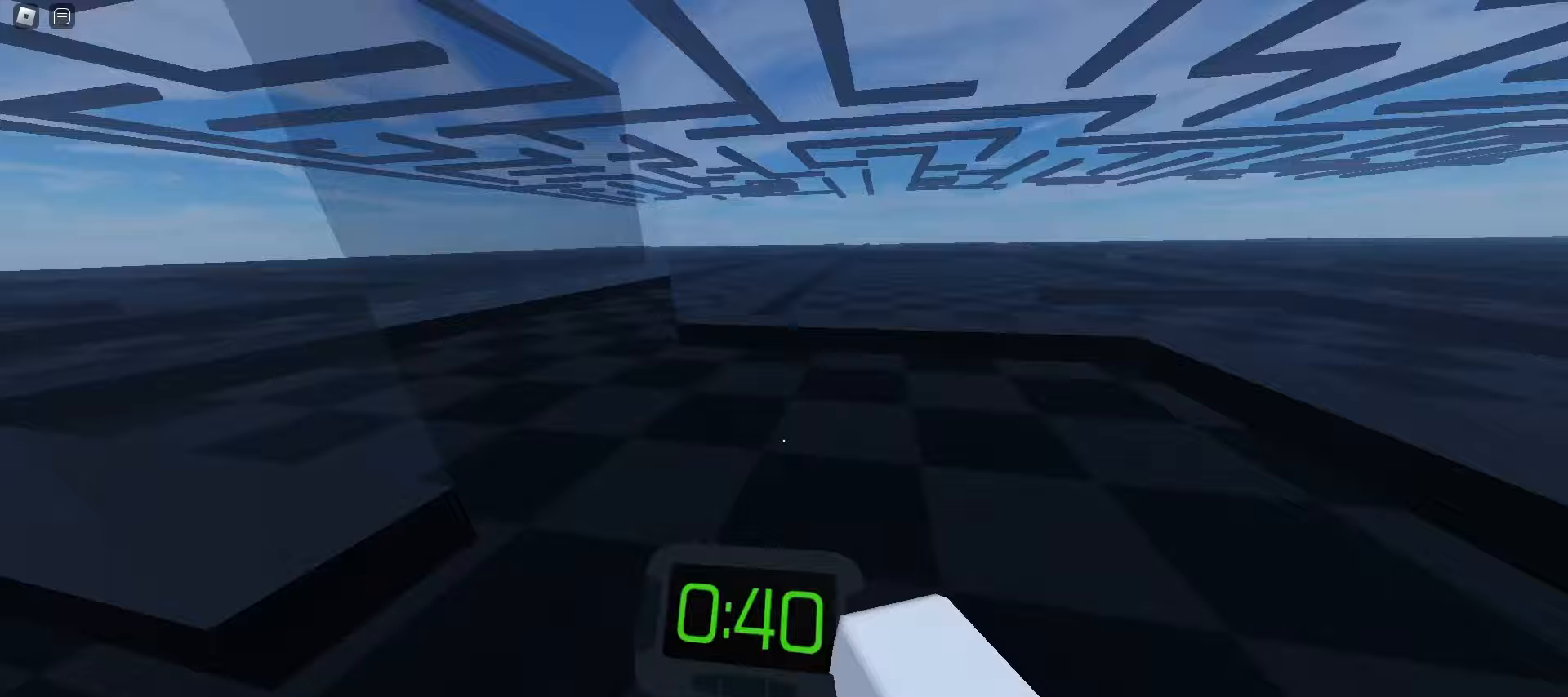
{"keys": ["d", "w"], "mouse": [], "events": [[50, "a", "down"], [50, "d", "up"], [150, "space", "up"], [383, "a", "up"], [383, "d", "down"]]}
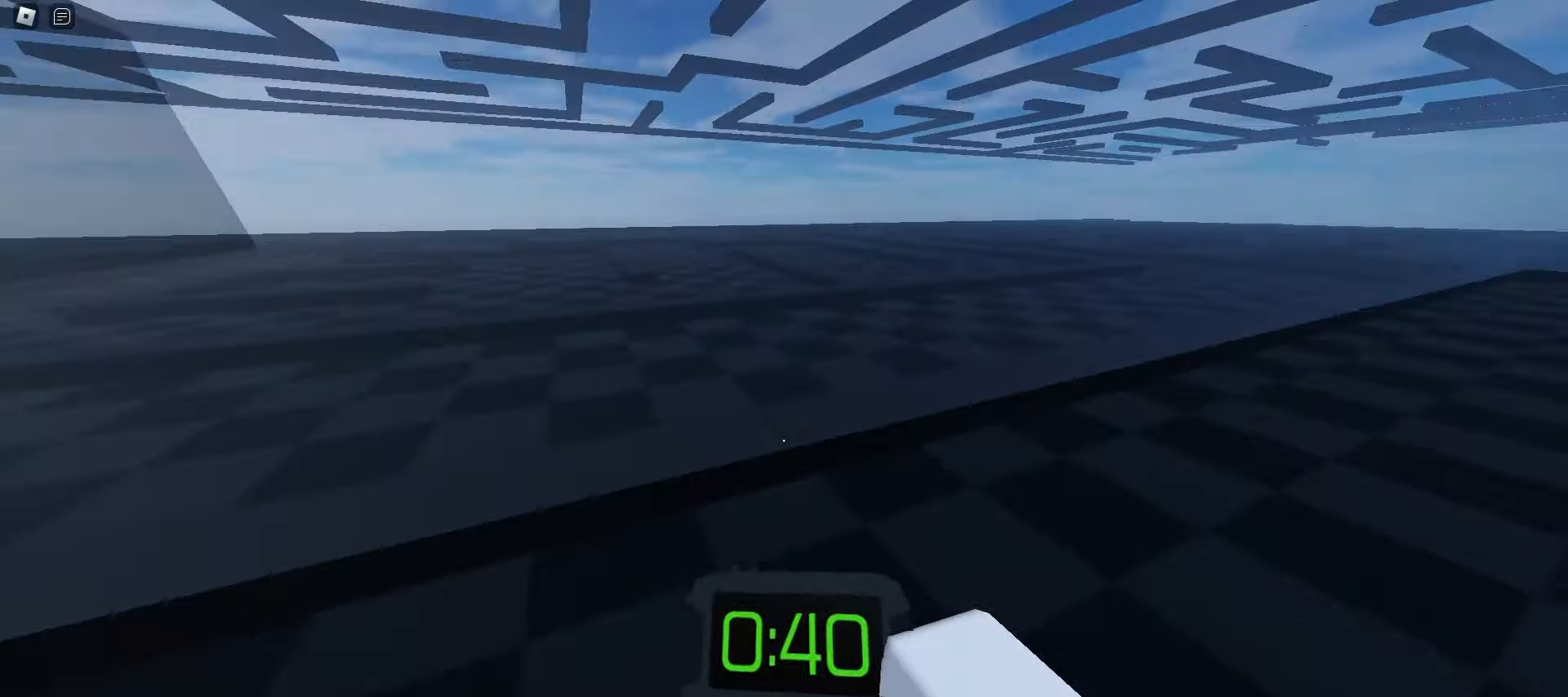
{"keys": ["a", "w"], "mouse": [], "events": [[267, "space", "down"], [350, "d", "up"], [383, "a", "down"], [383, "space", "up"]]}
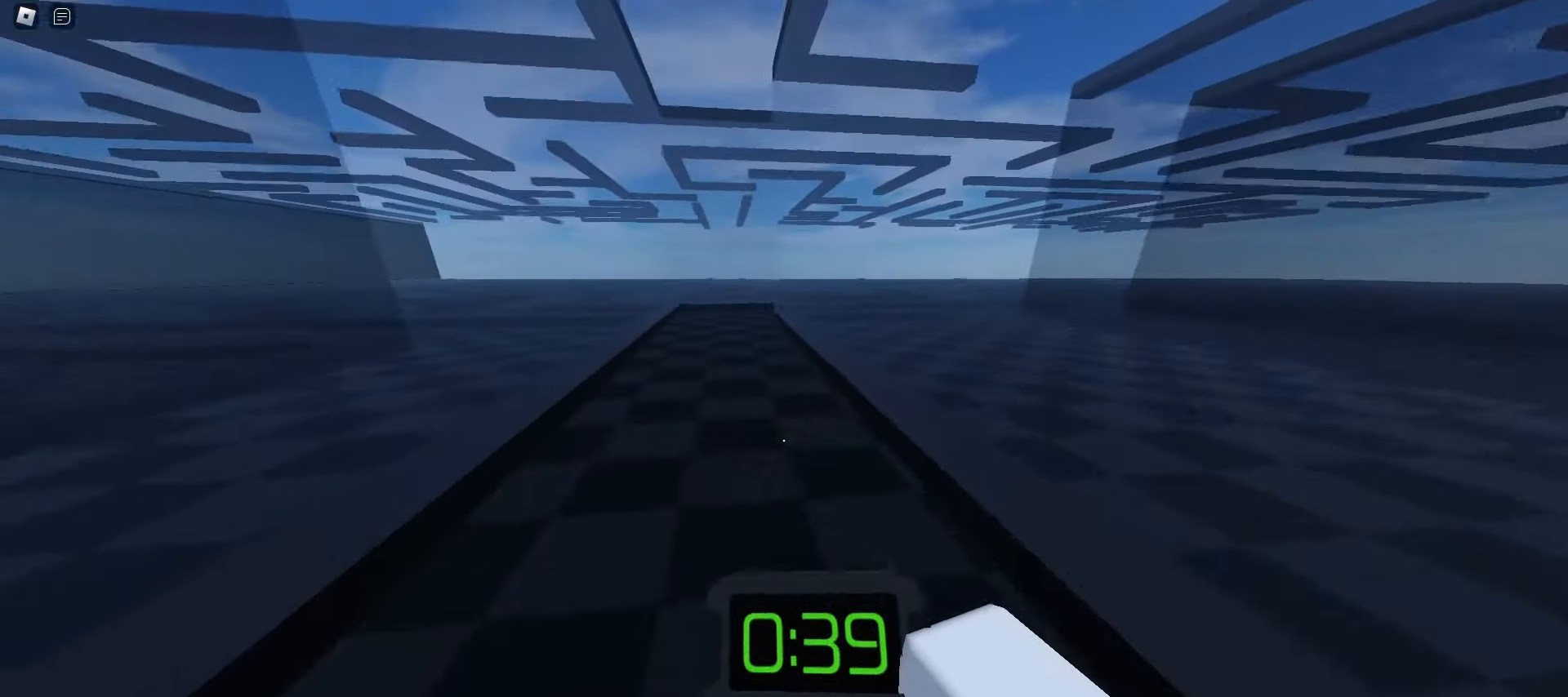
{"keys": ["a", "w"], "mouse": [], "events": [[200, "a", "up"], [217, "d", "down"], [450, "a", "down"], [450, "d", "up"]]}